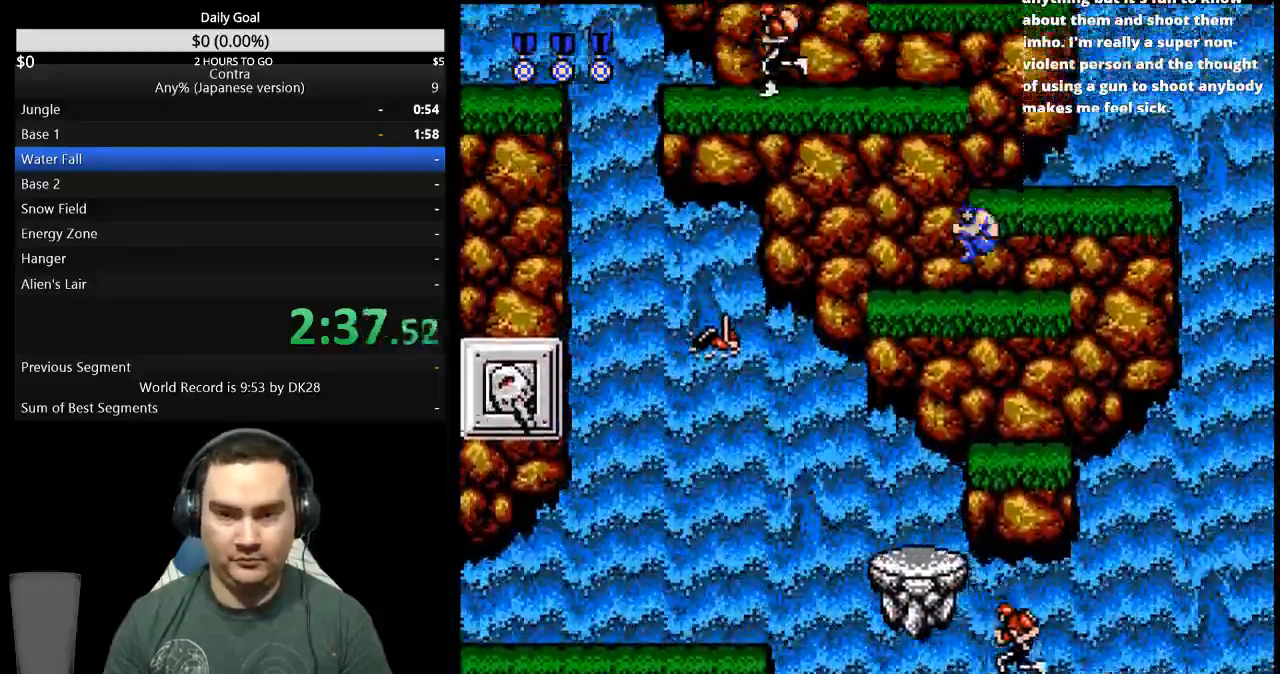
Gameplay with a controller (Nintendo layout); each line is a JSON object with the inputs held at the frame after it. "events" lists button and stick changes between this image and that frame as [ms after this image, input, new state], when the widget could be followed in between. Not read: L3 R3 START.
{"buttons": ["DPAD_RIGHT"]}
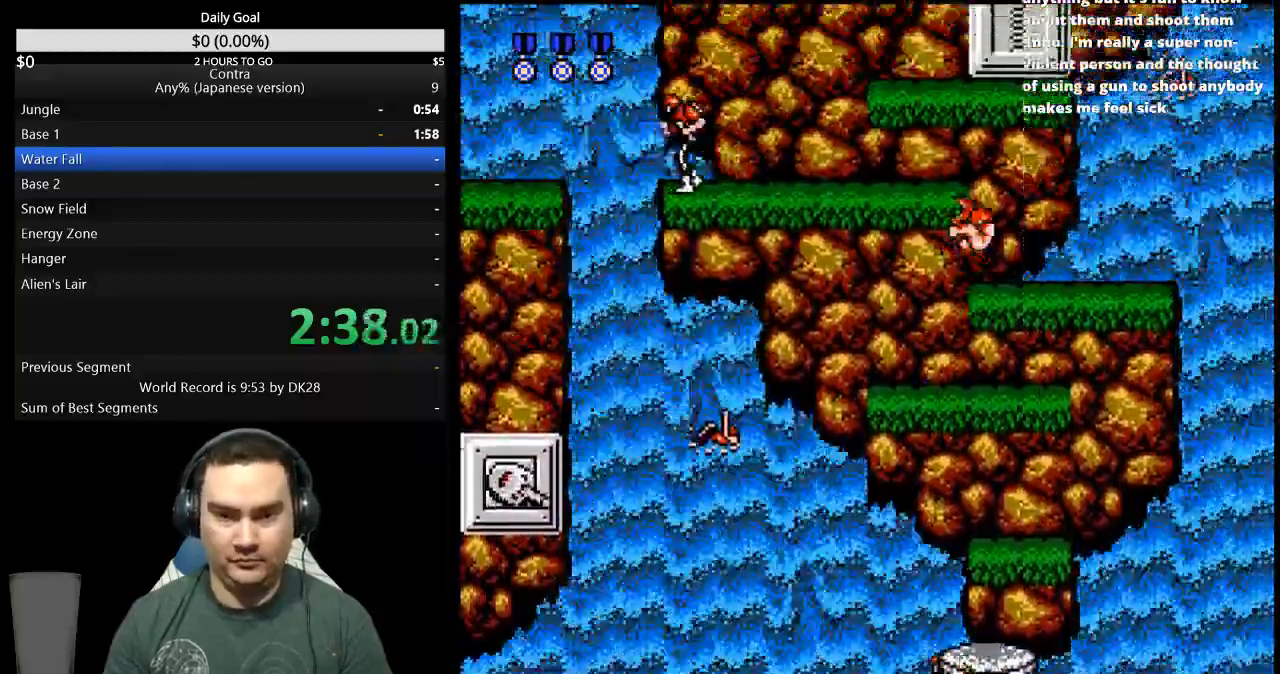
{"buttons": [], "events": [[367, "A", "down"], [367, "SELECT", "down"], [467, "A", "up"], [467, "SELECT", "up"], [500, "DPAD_RIGHT", "up"]]}
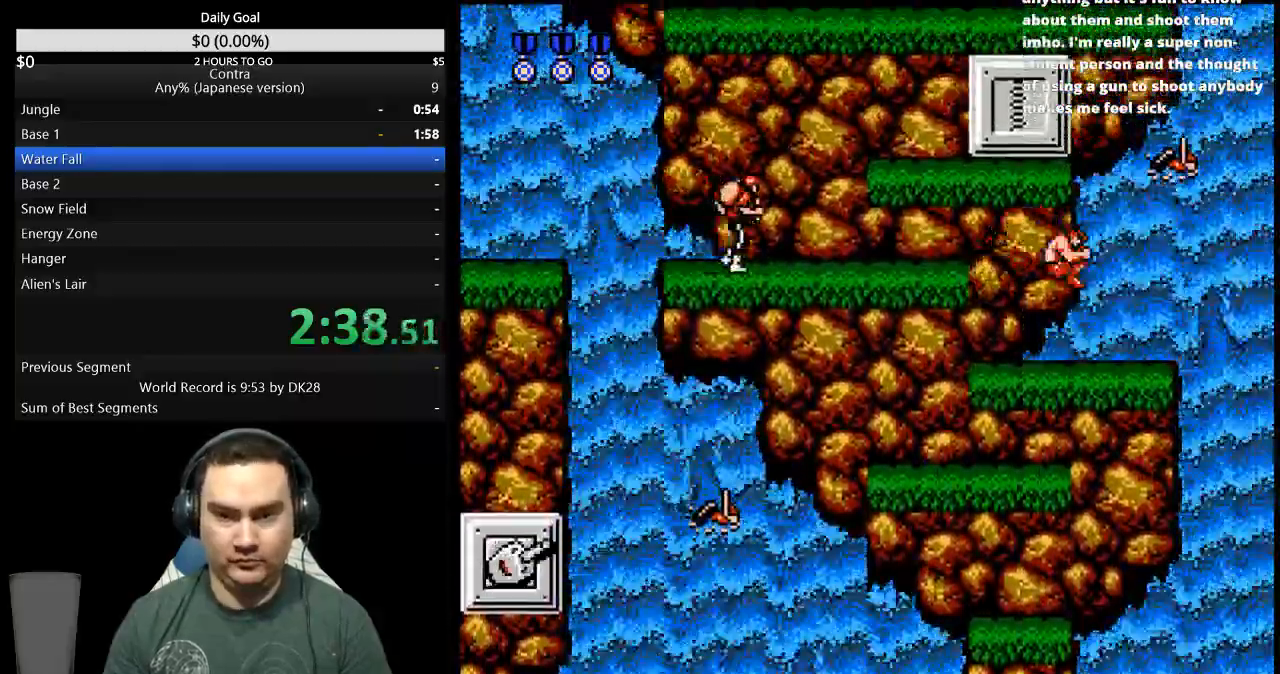
{"buttons": ["B", "DPAD_LEFT"]}
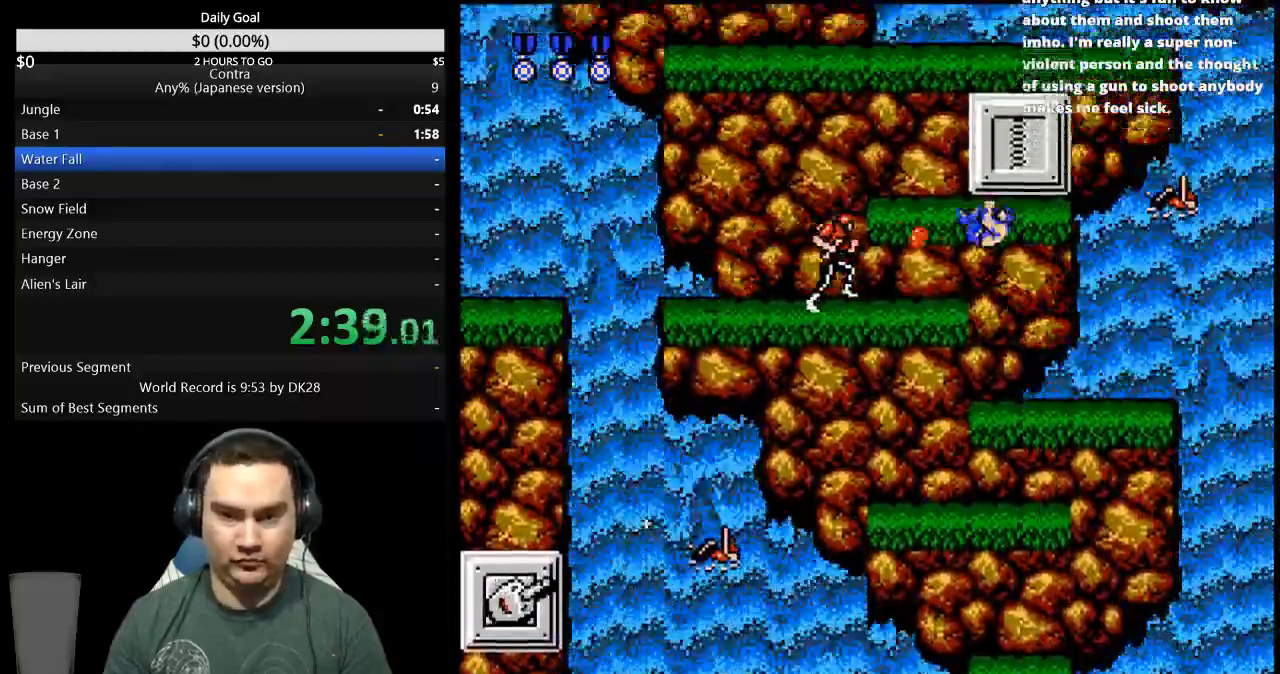
{"buttons": ["DPAD_LEFT"]}
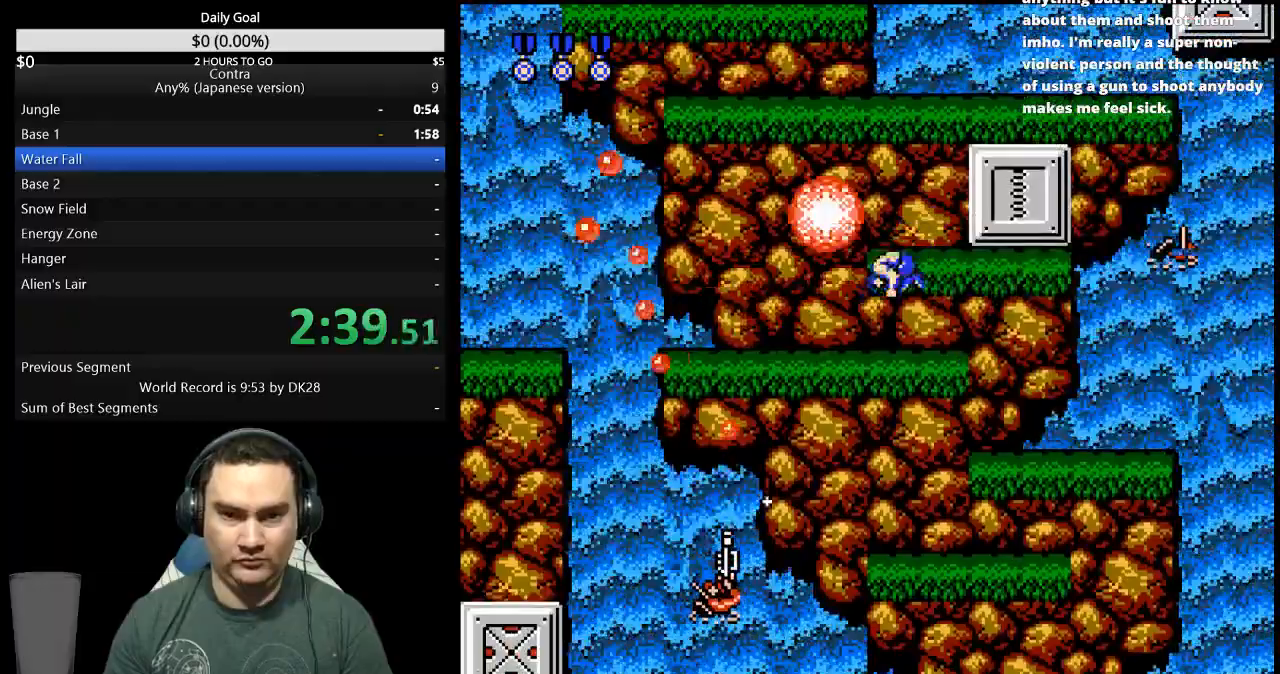
{"buttons": ["DPAD_RIGHT"], "events": [[133, "A", "down"], [133, "DPAD_LEFT", "up"], [167, "DPAD_RIGHT", "down"], [200, "A", "up"]]}
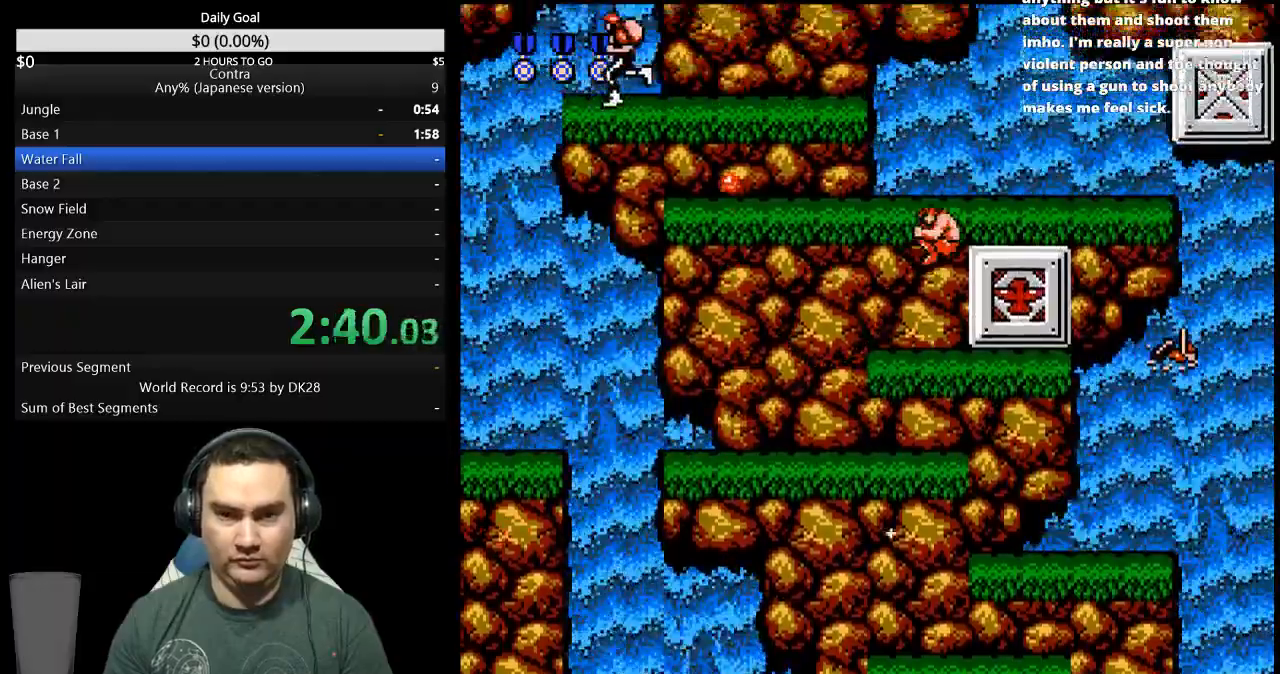
{"buttons": ["A", "DPAD_LEFT"]}
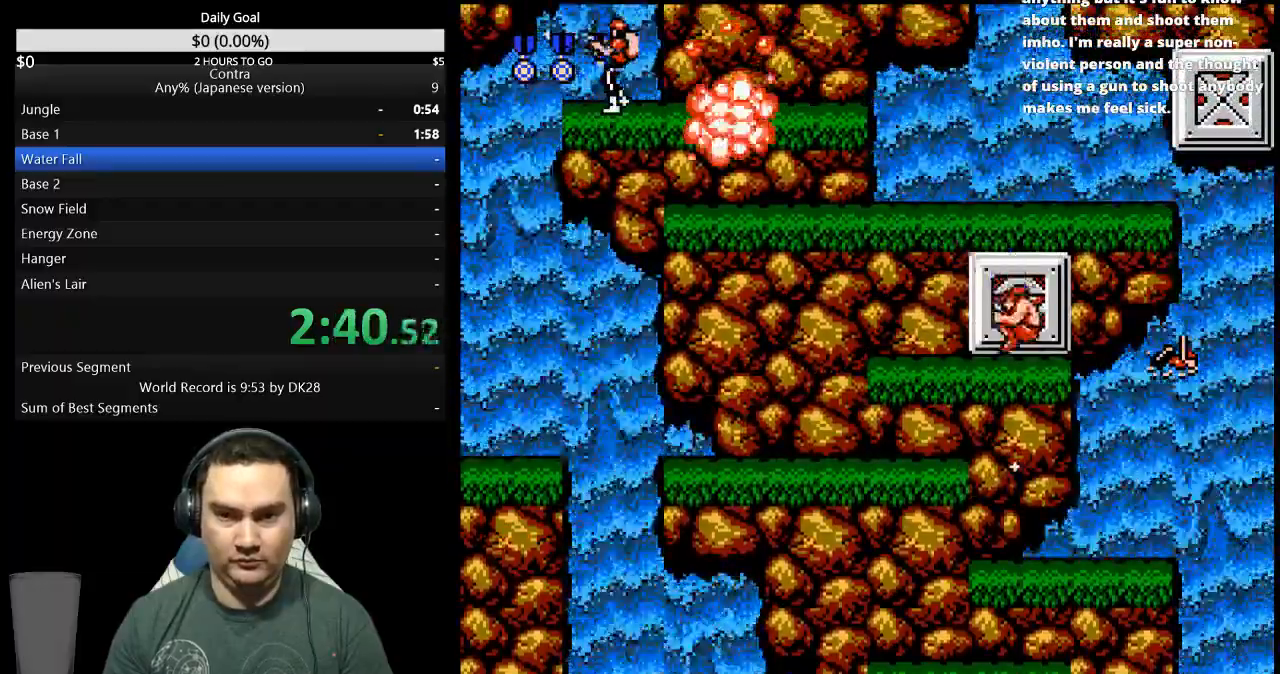
{"buttons": ["DPAD_LEFT"], "events": [[100, "A", "up"], [233, "B", "down"], [300, "B", "up"], [367, "B", "down"], [433, "B", "up"]]}
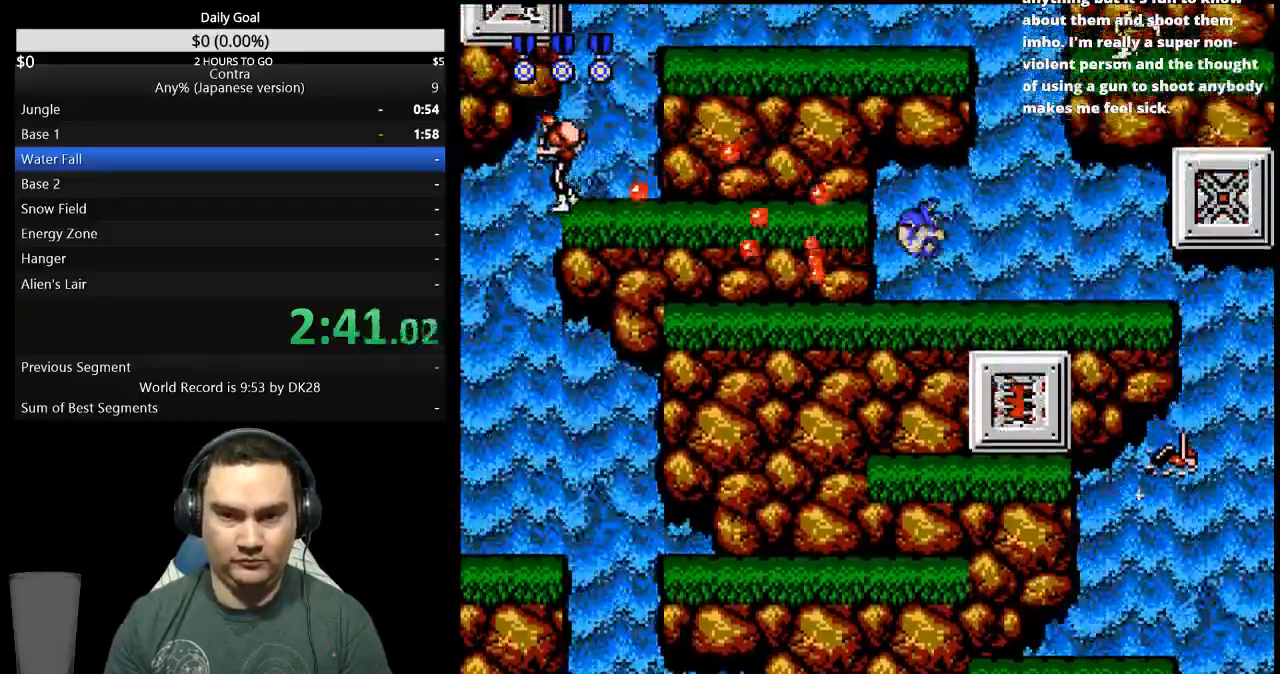
{"buttons": ["DPAD_LEFT"], "events": [[267, "A", "down"], [367, "A", "up"]]}